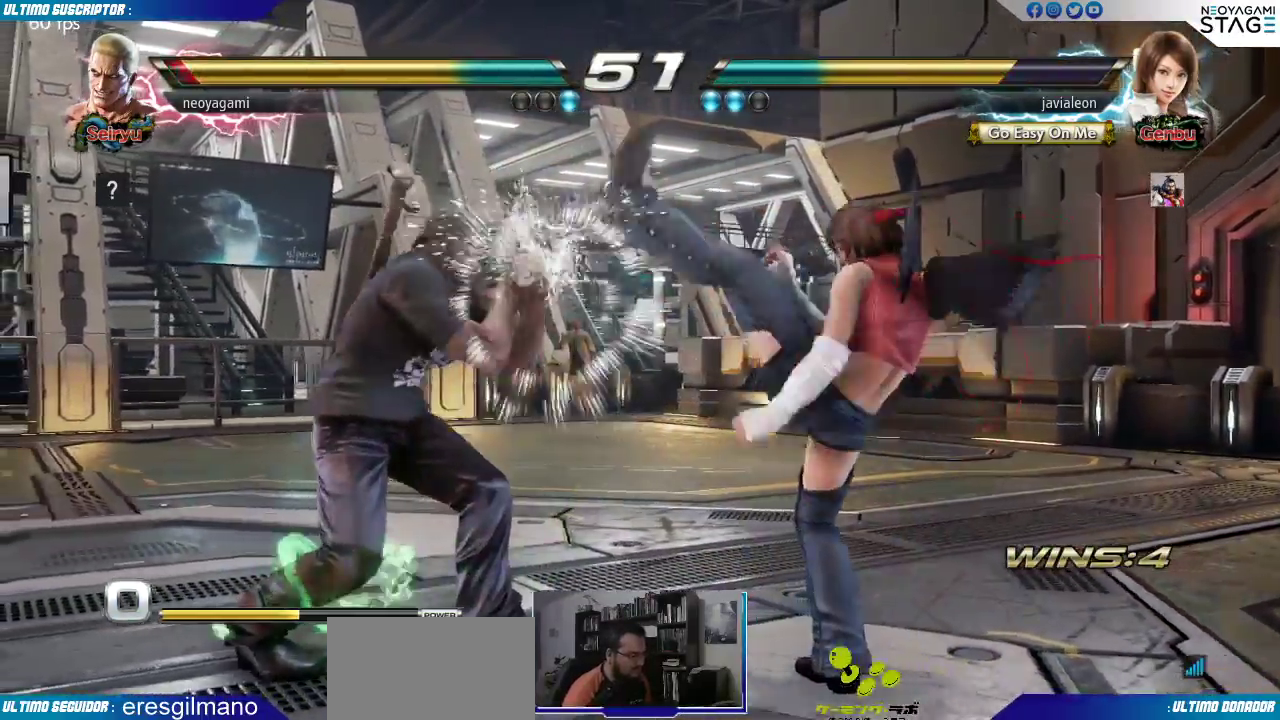
Gameplay with a controller (arcade stick); each line is a JSON object with the inputs held at the frame after it (dt_ms = milliseconds from this image to that frame). "events" lists button and stick changes between this image and that frame as [ms after this image, input, new state], when the widget could be followed in between. Not read: L3 R3 SELECT START.
{"dt_ms": 500, "buttons": [], "left_stick": "center", "events": [[33, "SQUARE", "up"], [100, "SQUARE", "down"], [167, "SQUARE", "up"], [200, "SQUARE", "down"], [267, "SQUARE", "up"], [417, "TRIANGLE", "down"], [467, "TRIANGLE", "up"]]}
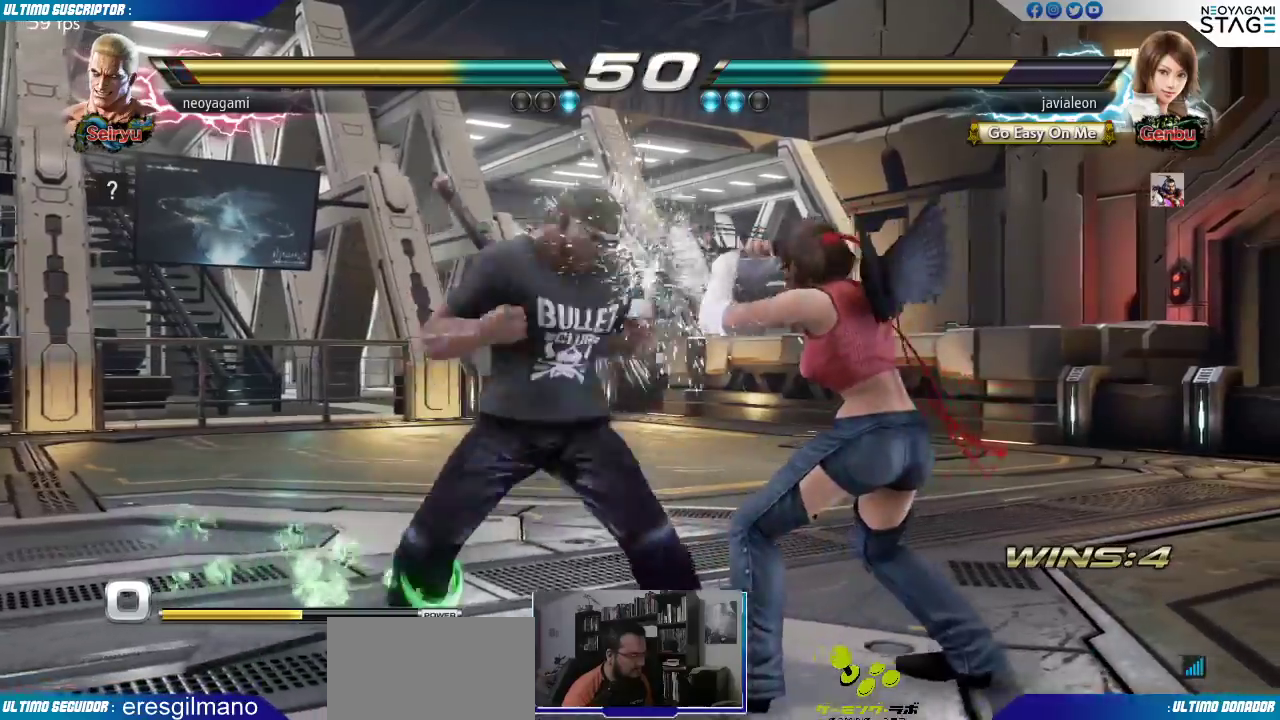
{"dt_ms": 500, "buttons": [], "left_stick": "center", "events": [[33, "TRIANGLE", "down"], [117, "TRIANGLE", "up"]]}
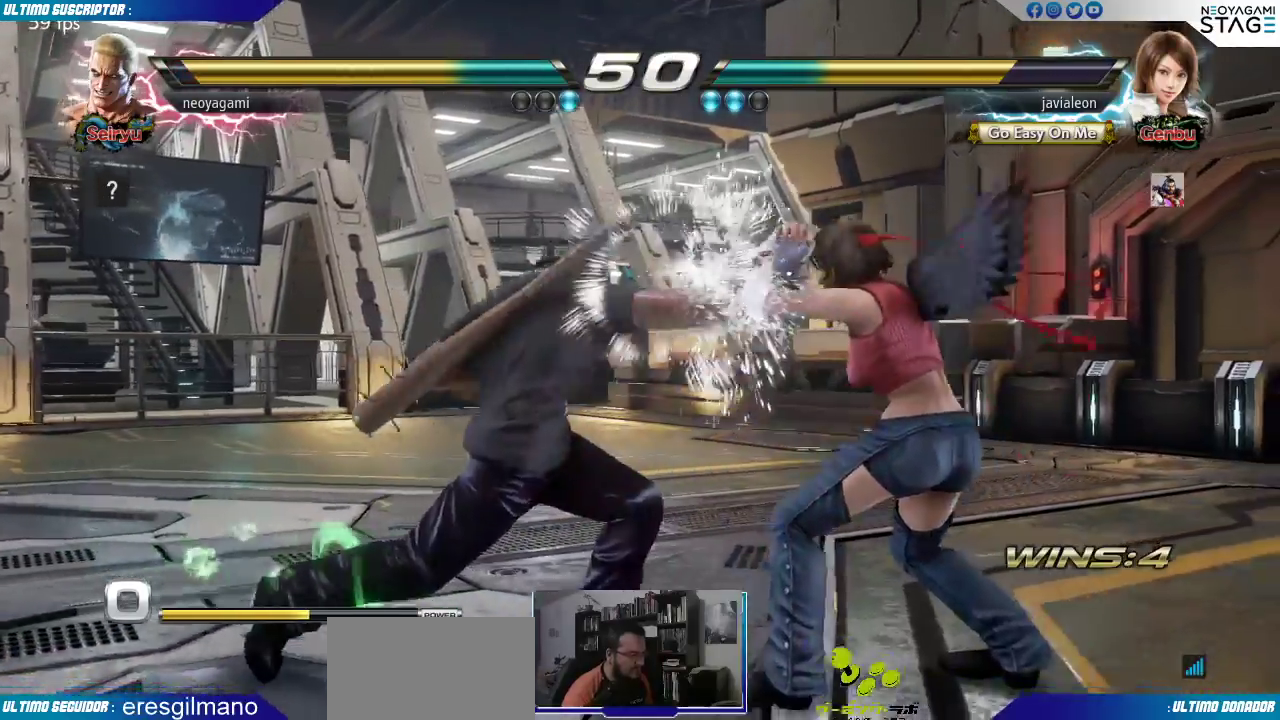
{"dt_ms": 1000, "buttons": [], "left_stick": "left"}
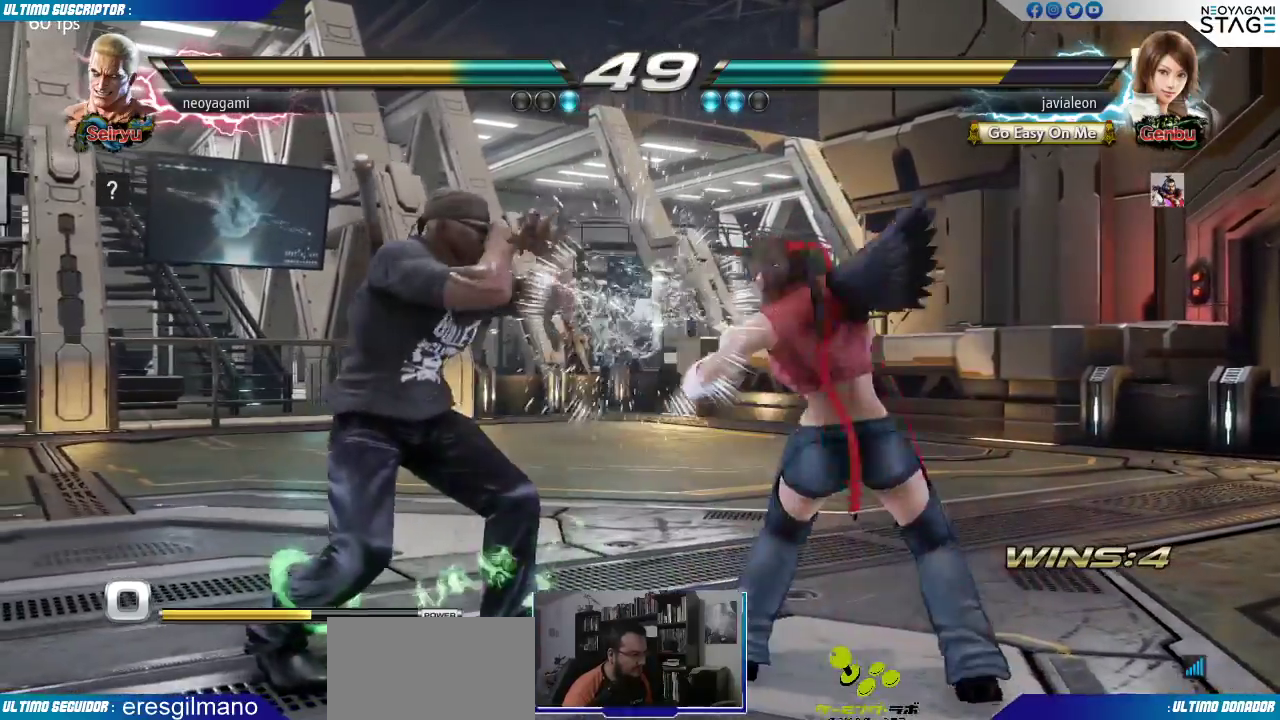
{"dt_ms": 500, "buttons": [], "left_stick": "left", "events": [[50, "SQUARE", "down"], [100, "left_stick", "center"], [117, "SQUARE", "up"], [400, "left_stick", "left"]]}
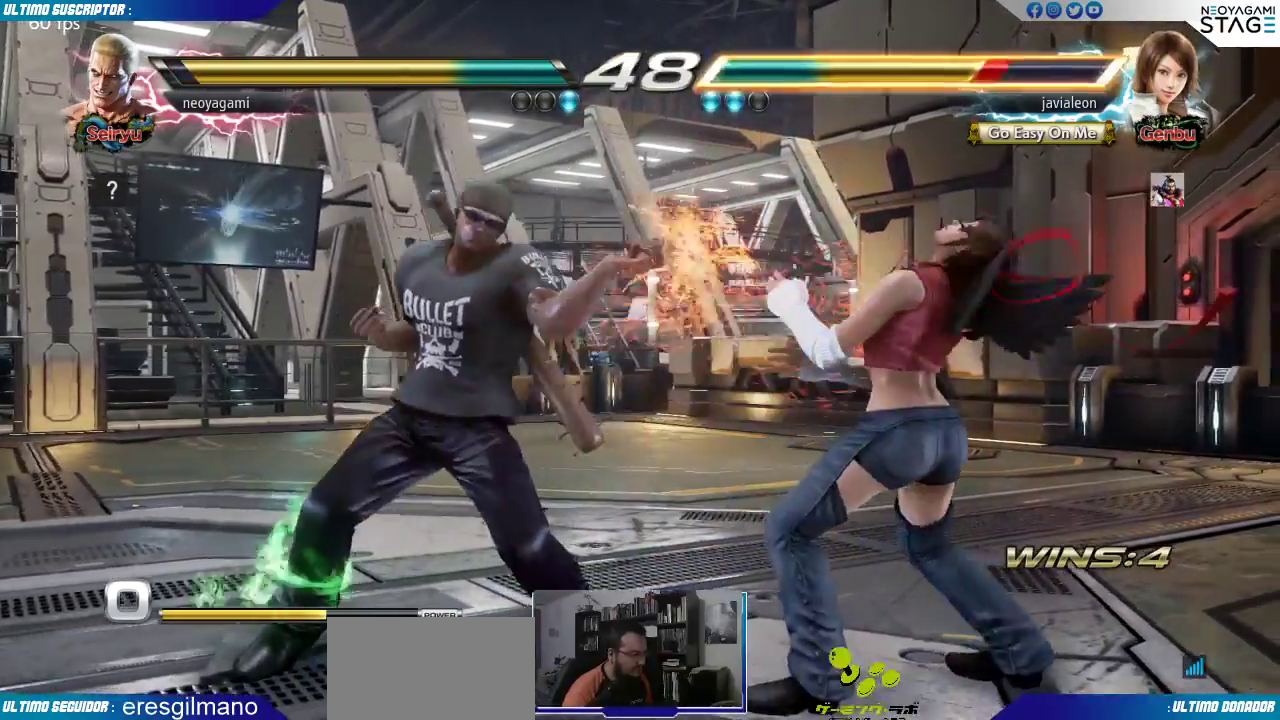
{"dt_ms": 1000, "buttons": [], "left_stick": "center"}